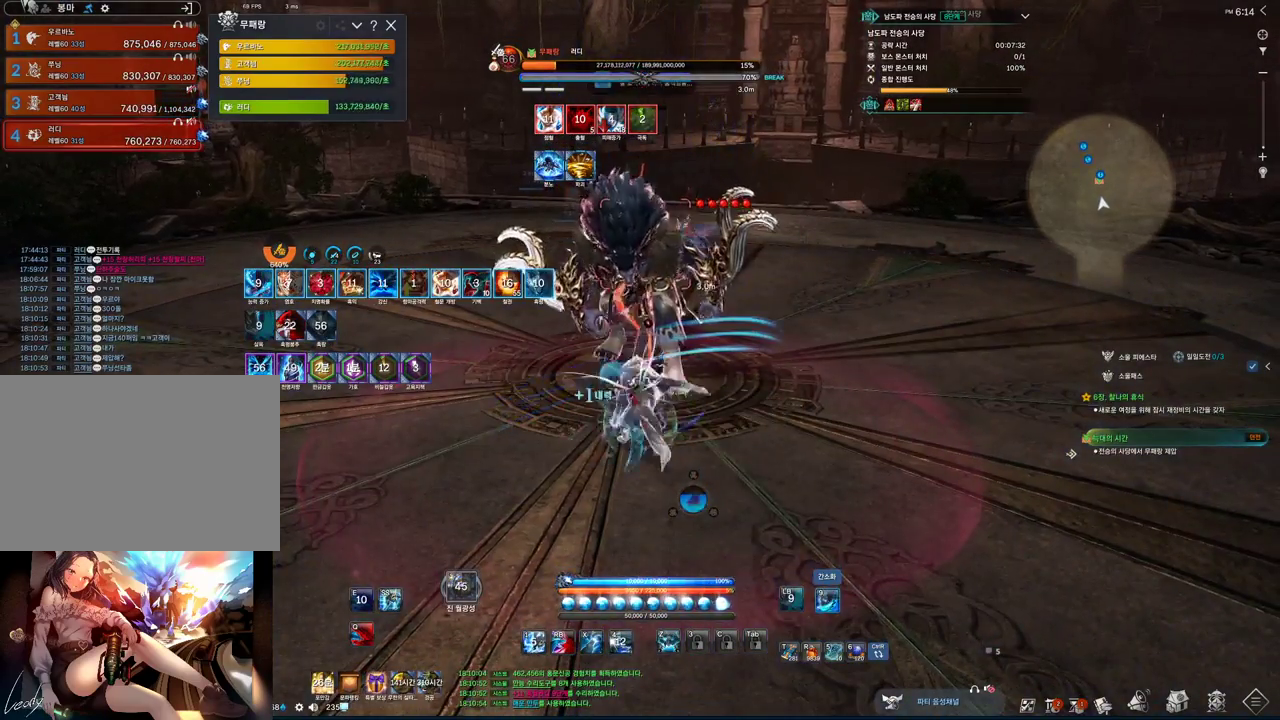
Gameplay with keyboard and mouse; each line is a JSON object with the keys and mouse buttons held at the frame after it. "events" lists presses ("down") and releases ("up") of "1", "2", "3", "4", "5", "a", "alt", "c", "ctrl", "d", "e", "f", "m", "q", "r", "s", "shift", "space", "t", "tab", "tilde", "v", "w", "x", "z", "mouse_left", "mouse_wheel", "mouse_right", "mouse_mb4" and "mouse_mb5" between this image and that frame as [ms after this image, input, new state], when the widget could be followed in between. "mouse_left", "mouse_wheel", "mouse_right", "mouse_mb4", "mouse_mb5" = the "left", "wheel", "right", "mb4", "mb5" buttons of the "mouse" list. No other keys are recorded. "wheel" means that the mouse wheel is clicked or scrolled. Not read: mouse_move.
{"keys": [], "mouse": [], "events": [[200, "a", "down"], [366, "a", "up"], [433, "2", "up"]]}
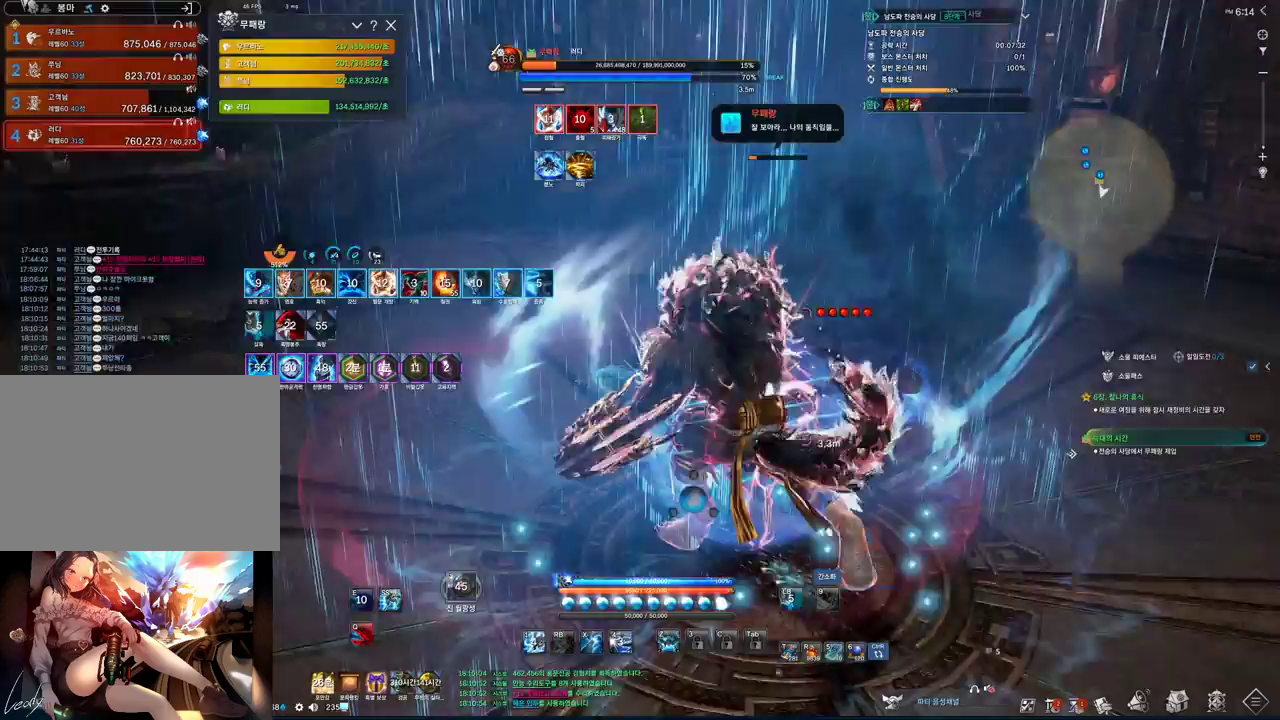
{"keys": [], "mouse": [], "events": []}
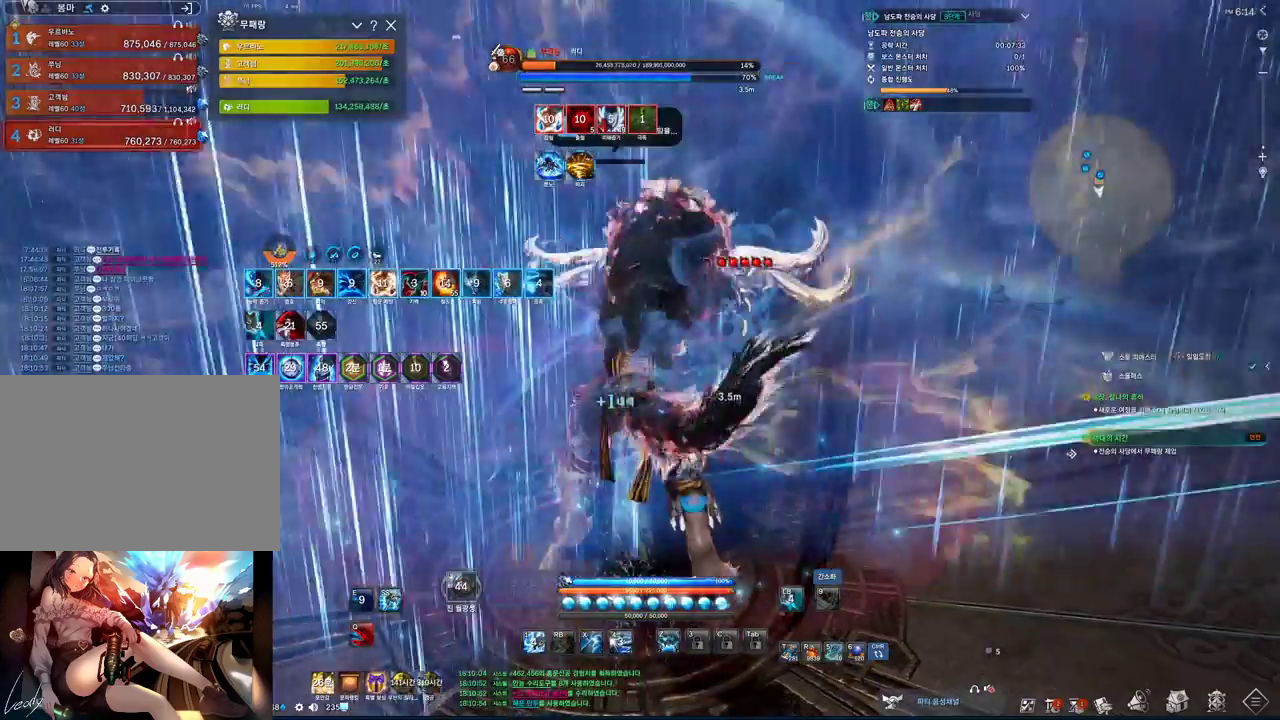
{"keys": [], "mouse": [], "events": []}
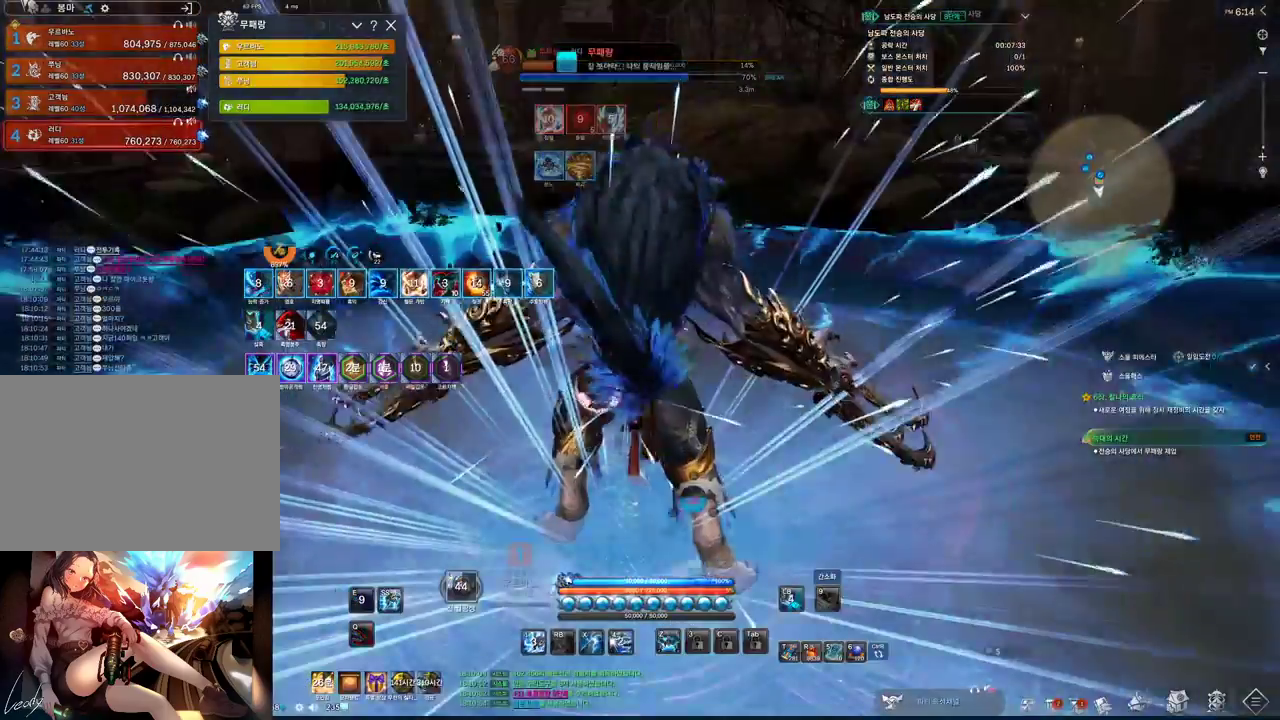
{"keys": ["2"], "mouse": [], "events": [[366, "2", "down"]]}
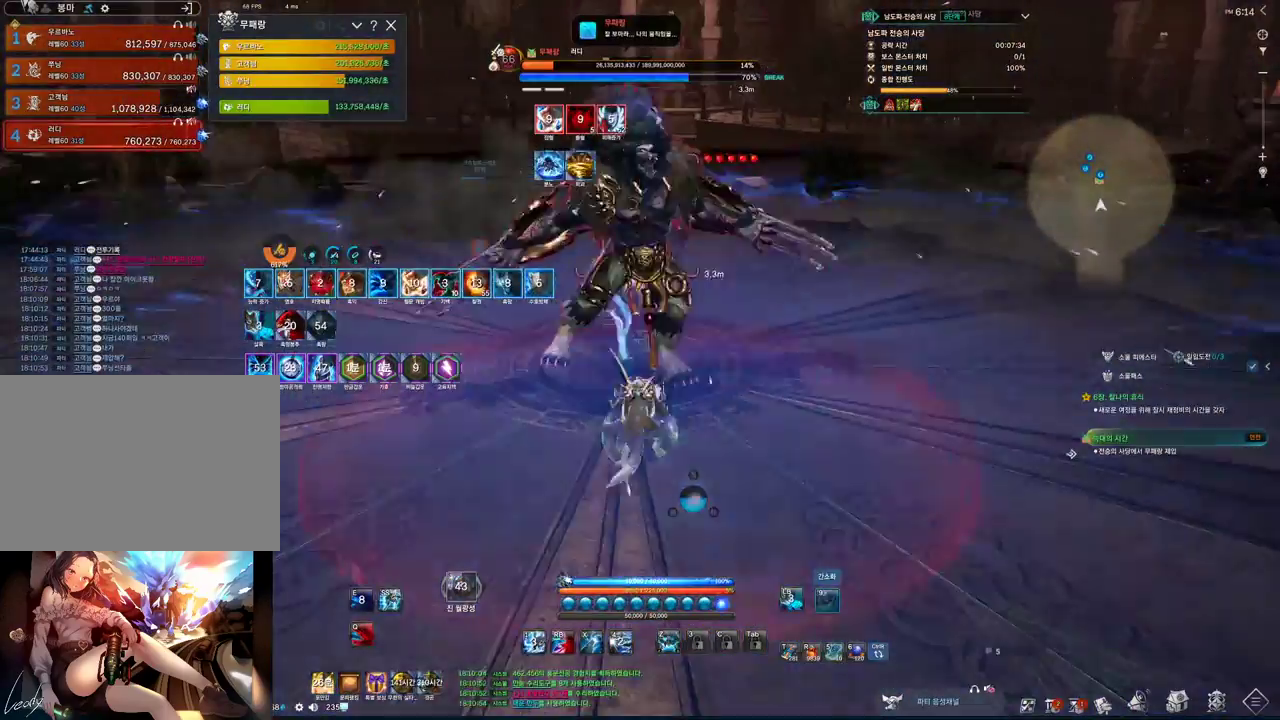
{"keys": ["2"], "mouse": [], "events": []}
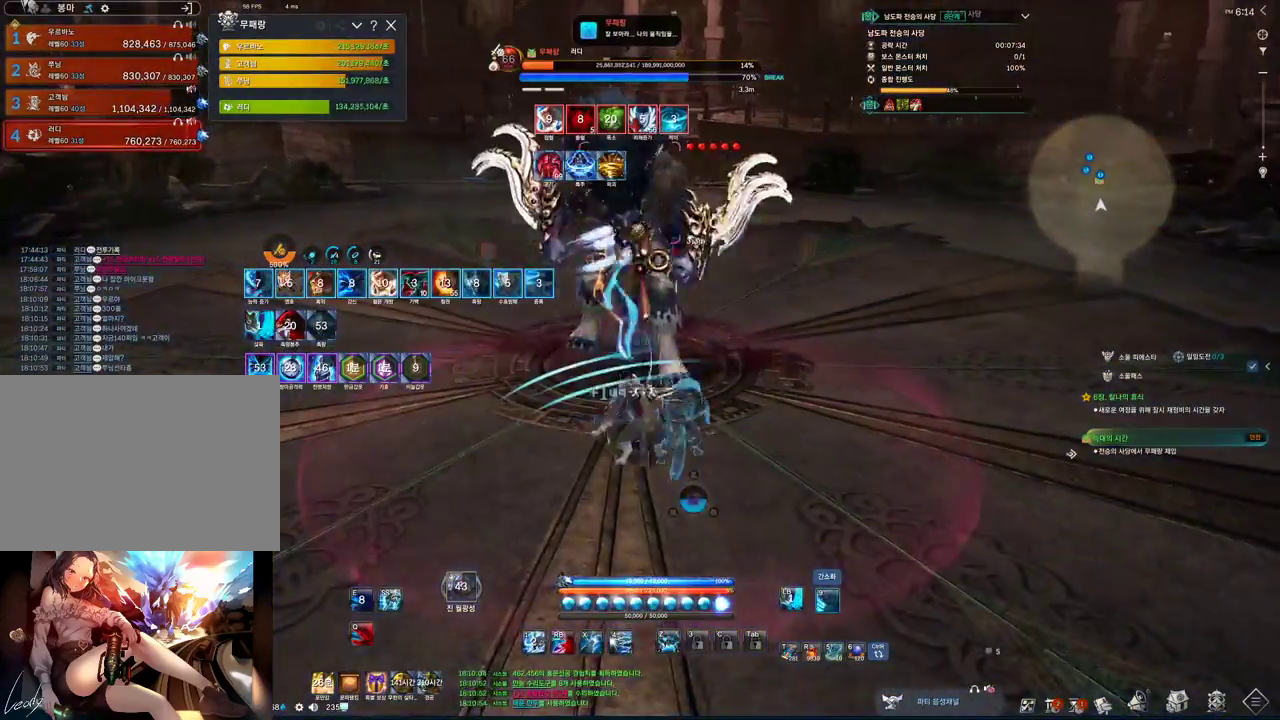
{"keys": ["2"], "mouse": [], "events": [[33, "2", "up"], [133, "mouse_left", "down"], [266, "mouse_left", "up"], [300, "2", "down"]]}
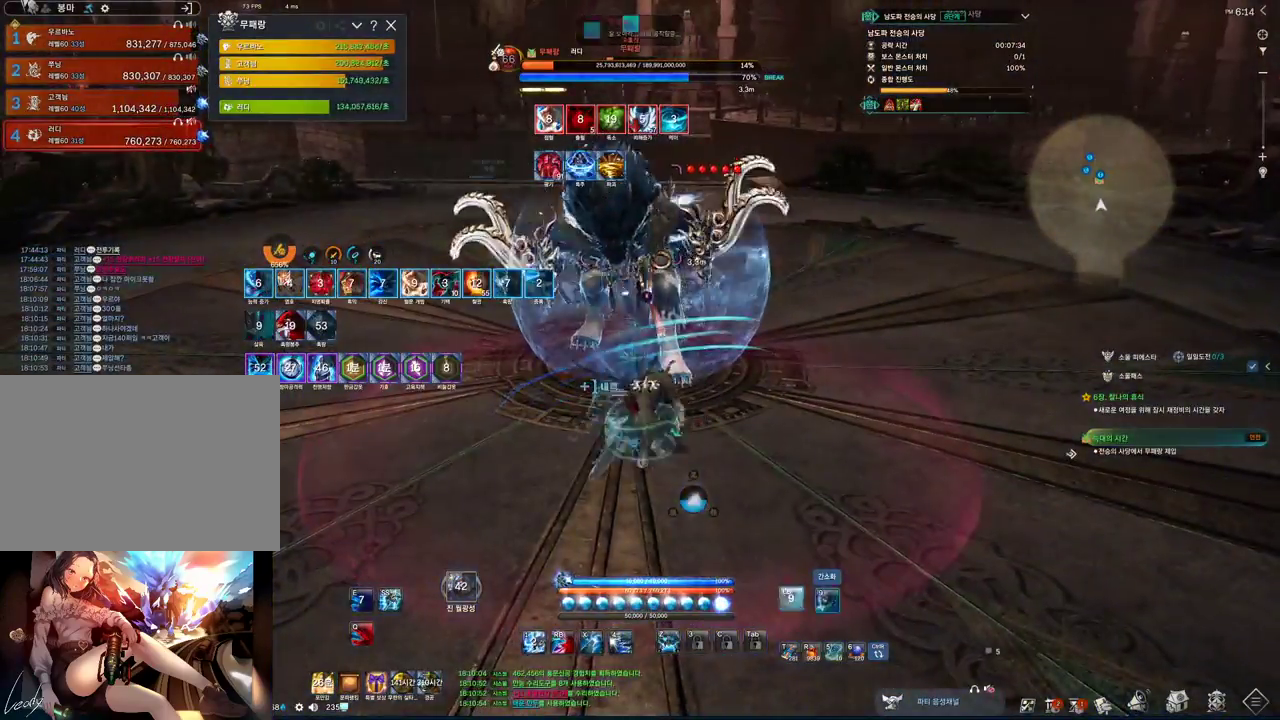
{"keys": ["2"], "mouse": [], "events": [[66, "w", "down"], [300, "w", "up"]]}
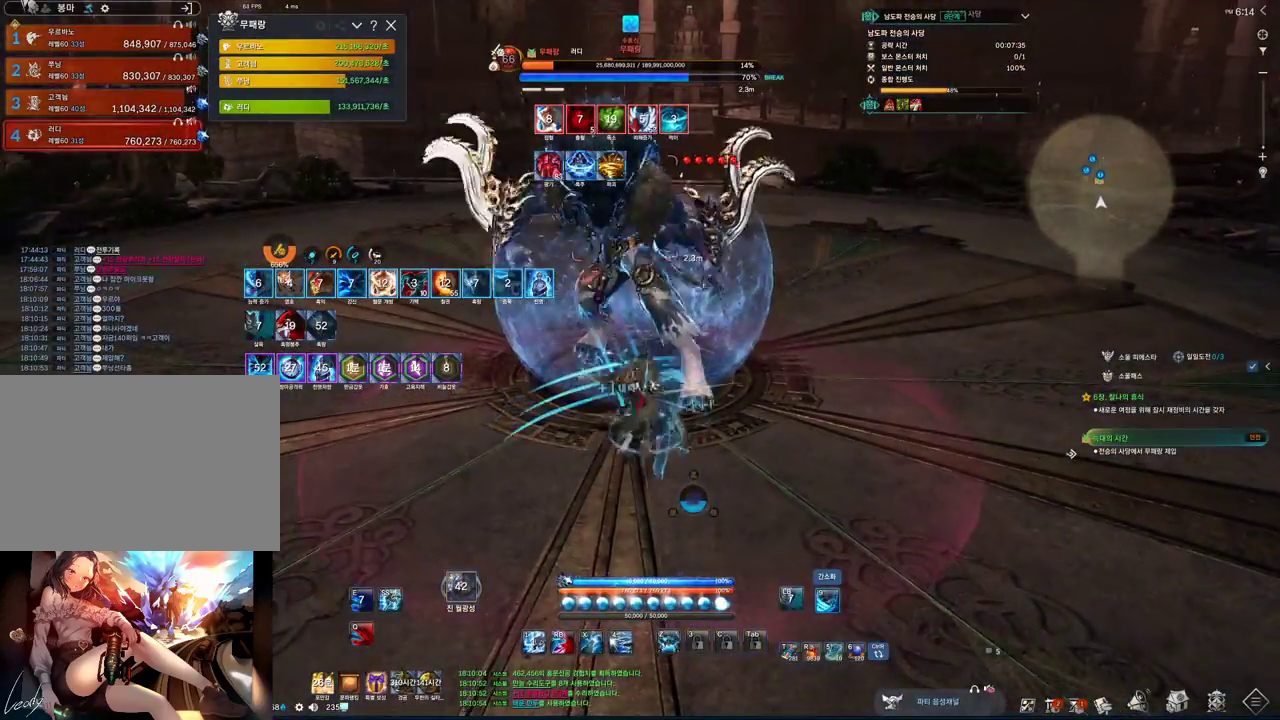
{"keys": [], "mouse": [], "events": [[300, "2", "up"]]}
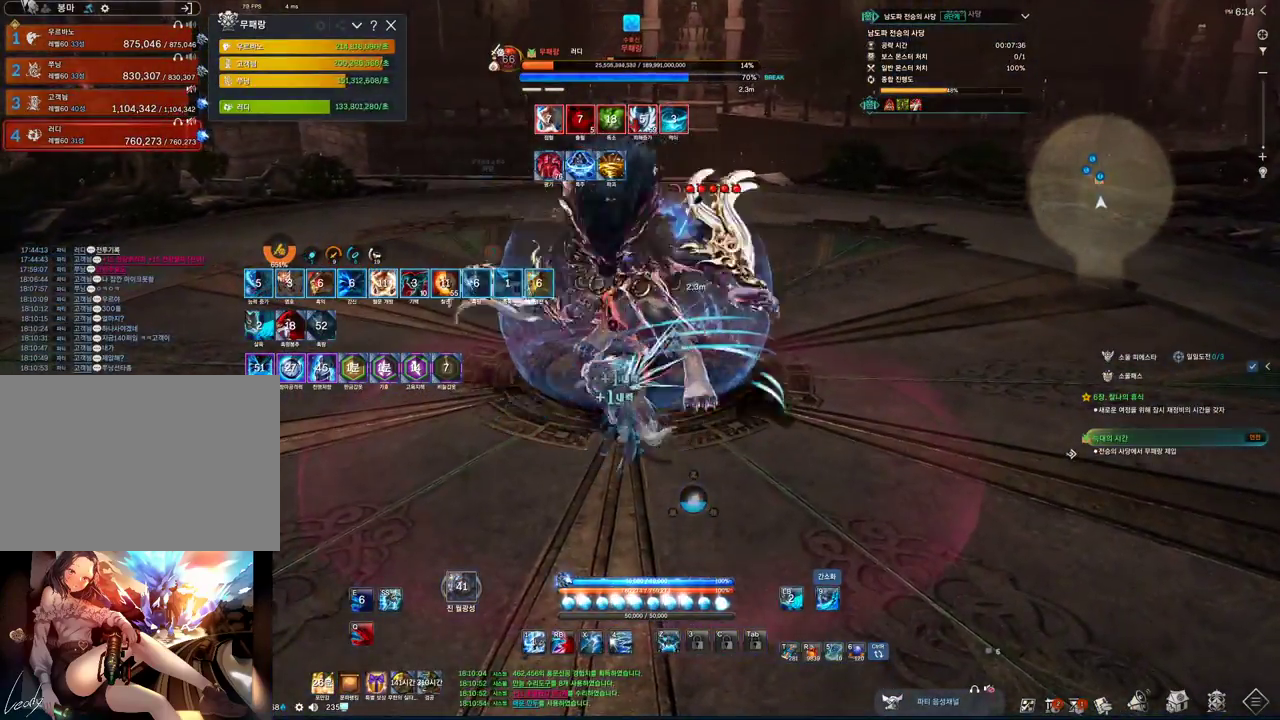
{"keys": [], "mouse": [], "events": [[100, "q", "down"], [166, "q", "up"], [266, "e", "down"], [366, "e", "up"]]}
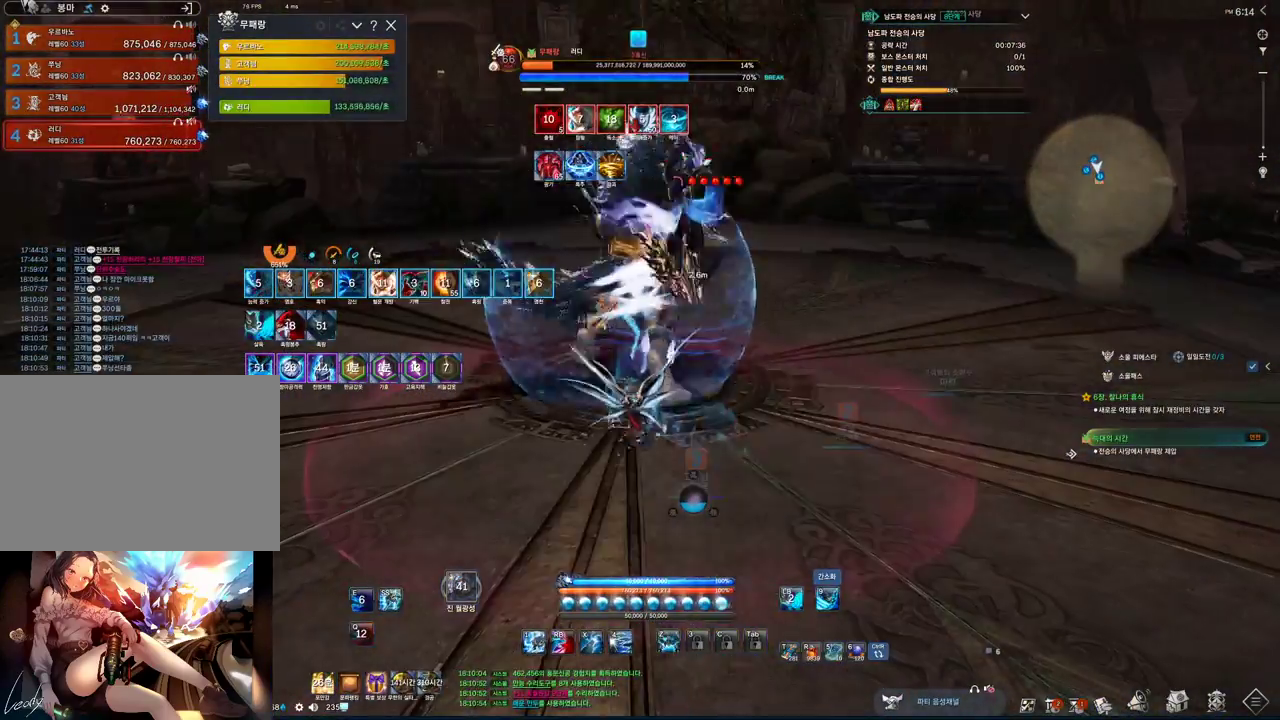
{"keys": [], "mouse": [], "events": [[133, "4", "down"], [266, "4", "up"], [366, "1", "down"], [466, "1", "up"]]}
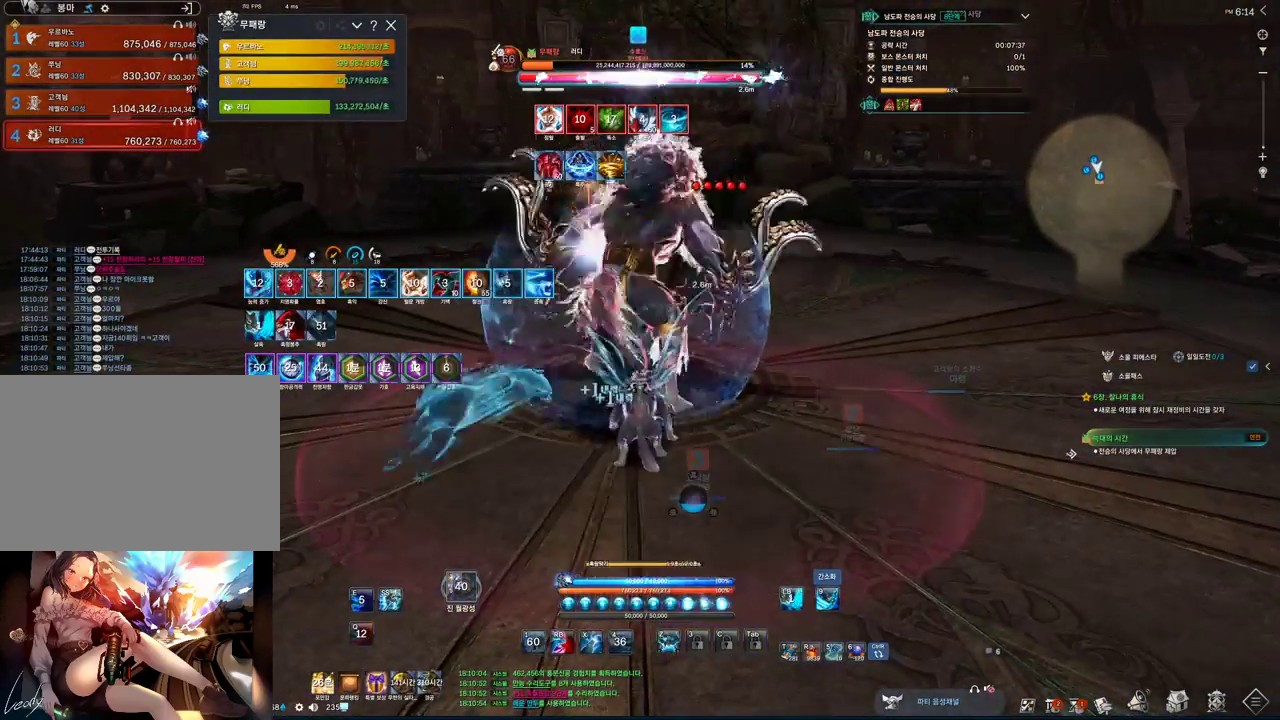
{"keys": [], "mouse": [], "events": [[100, "mouse_left", "down"], [266, "mouse_left", "up"], [366, "z", "down"], [433, "z", "up"]]}
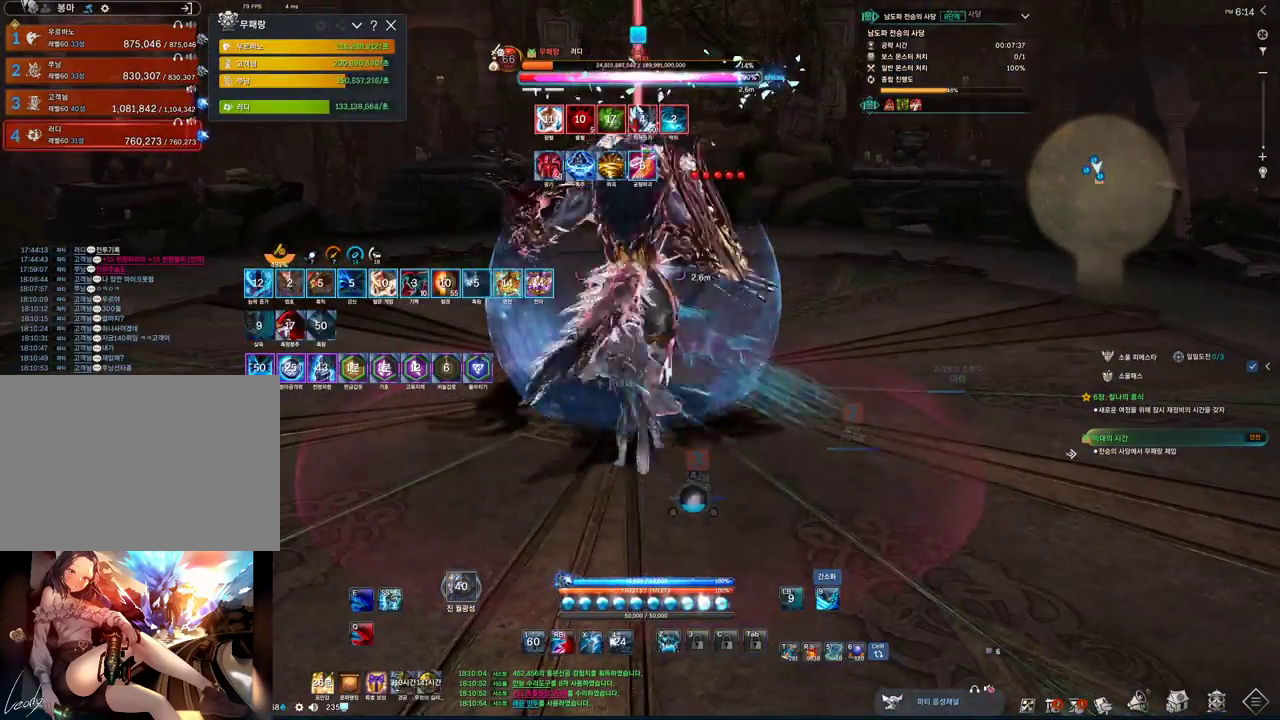
{"keys": ["z"], "mouse": [], "events": [[66, "2", "down"], [400, "2", "up"], [500, "z", "down"]]}
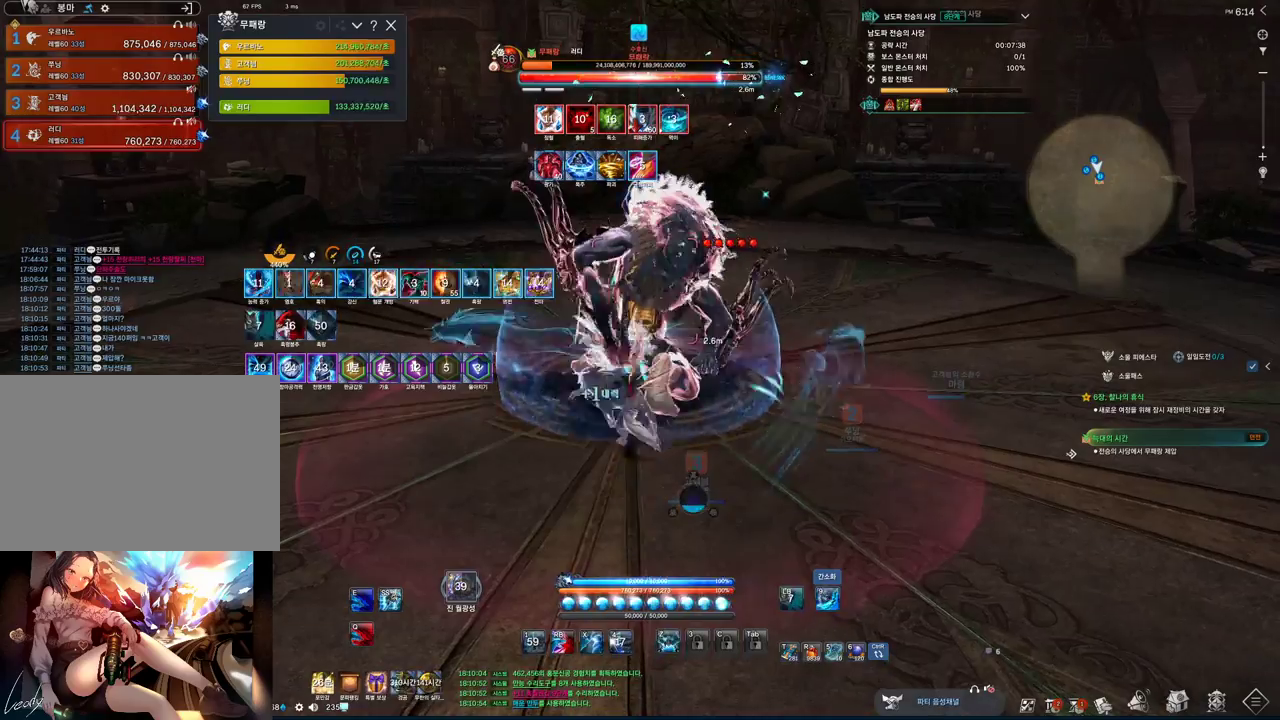
{"keys": ["2"], "mouse": [], "events": [[100, "z", "up"], [133, "z", "down"], [266, "z", "up"], [366, "2", "down"]]}
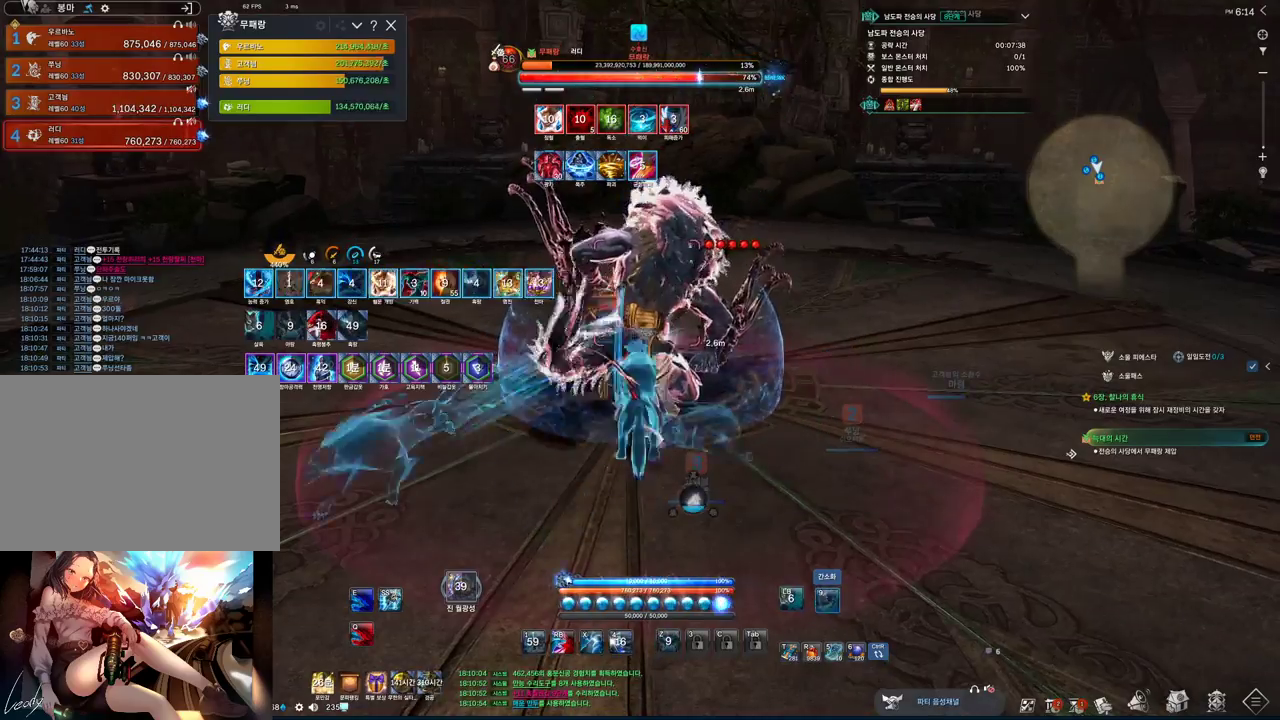
{"keys": ["2", "a"], "mouse": [], "events": [[166, "w", "down"], [233, "a", "down"], [333, "w", "up"]]}
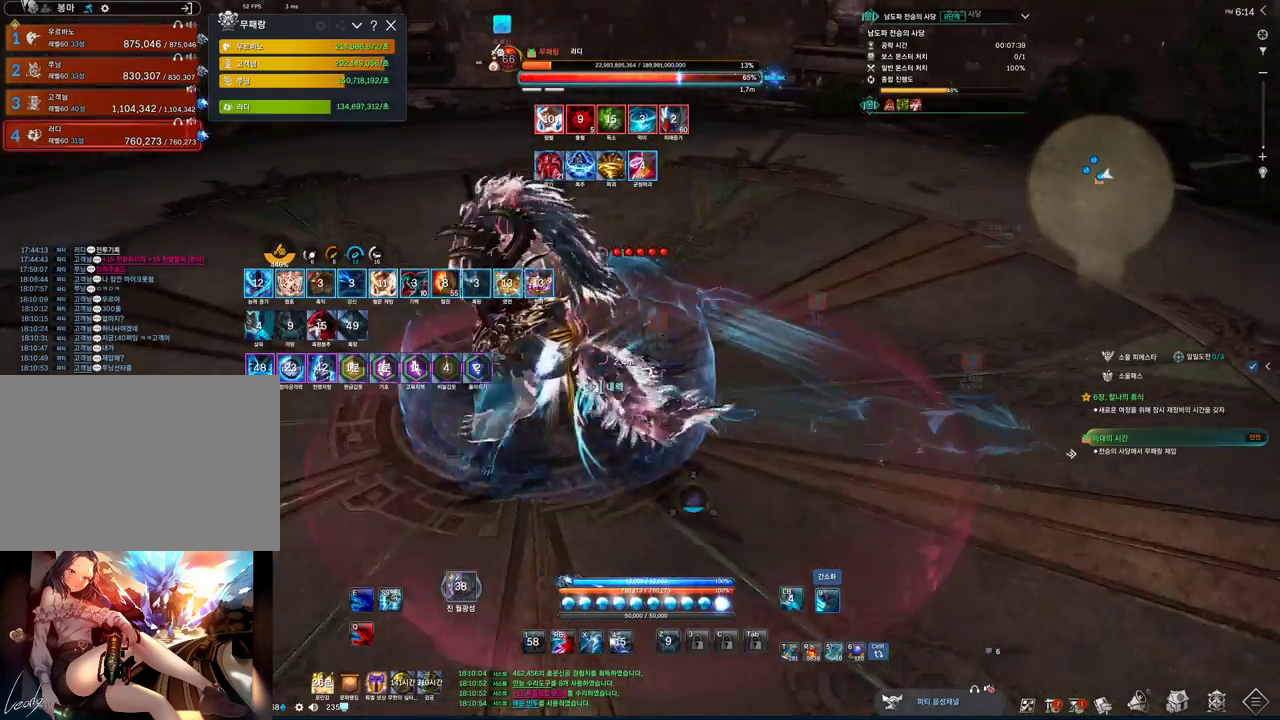
{"keys": ["2", "a"], "mouse": [], "events": []}
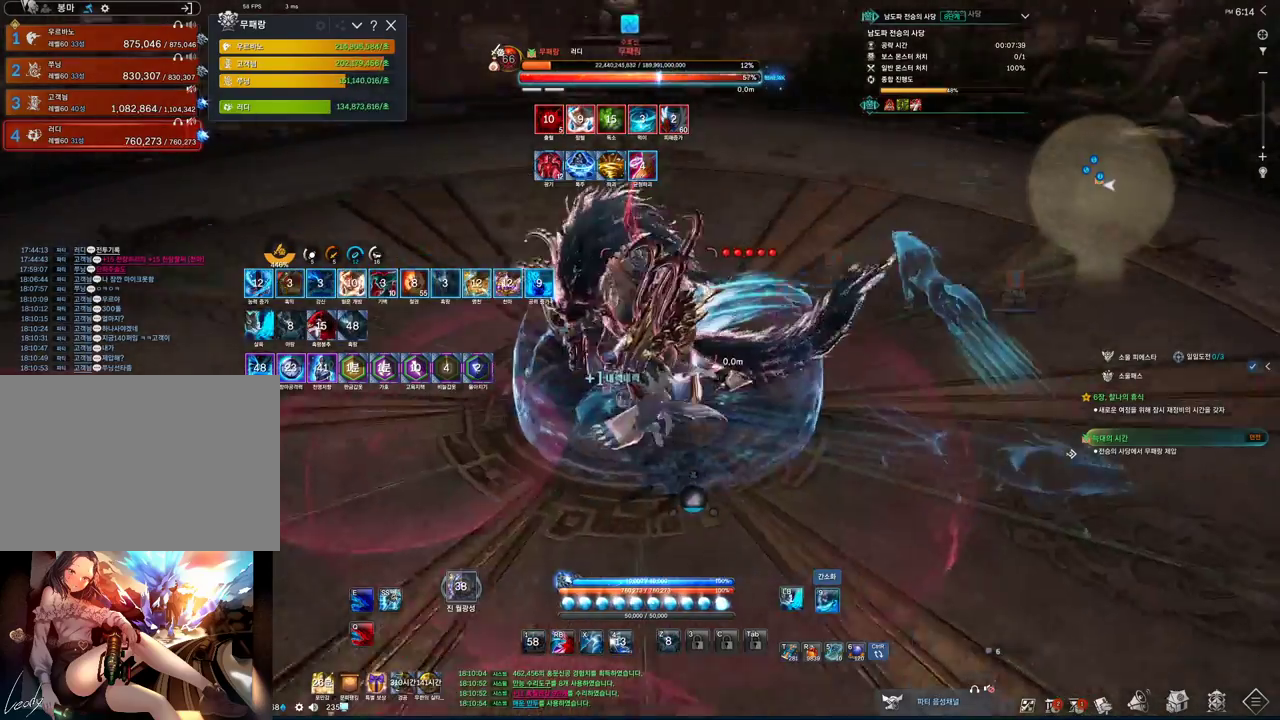
{"keys": [], "mouse": ["left"], "events": [[200, "s", "down"], [333, "a", "up"], [400, "2", "up"], [400, "s", "up"], [466, "mouse_left", "down"]]}
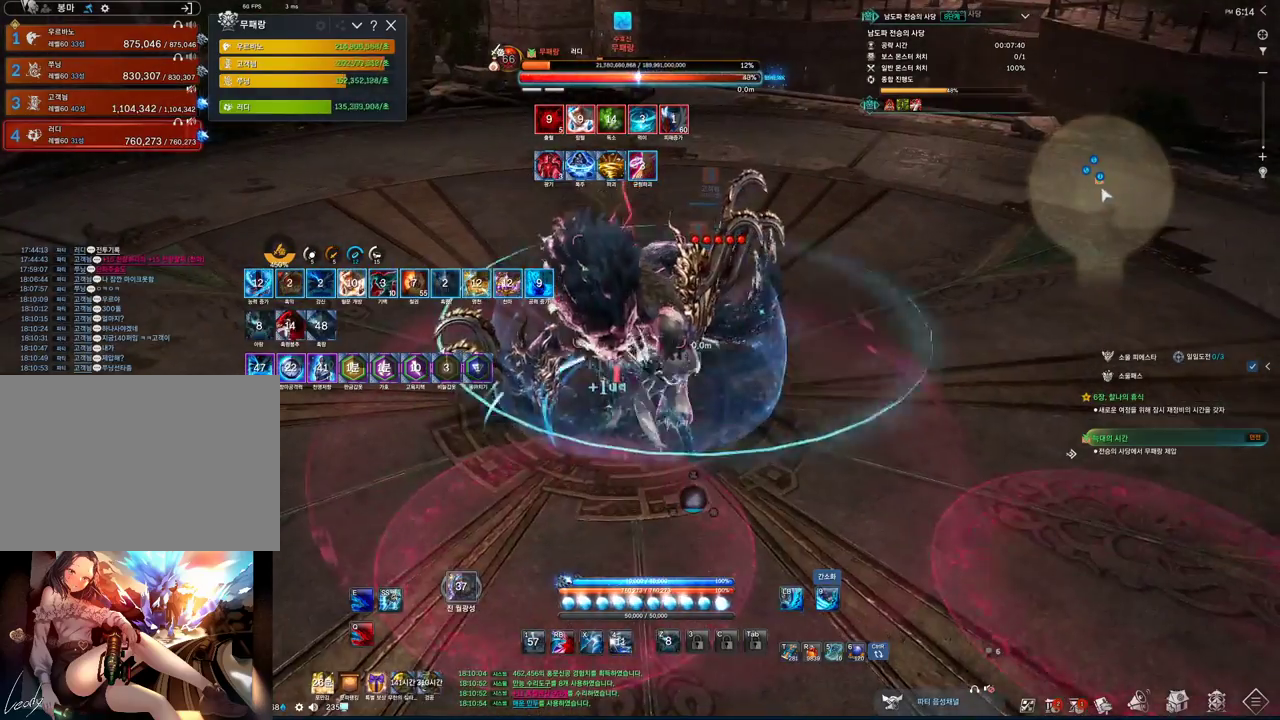
{"keys": ["a"], "mouse": [], "events": [[166, "mouse_left", "up"], [266, "v", "down"], [500, "a", "down"], [500, "v", "up"]]}
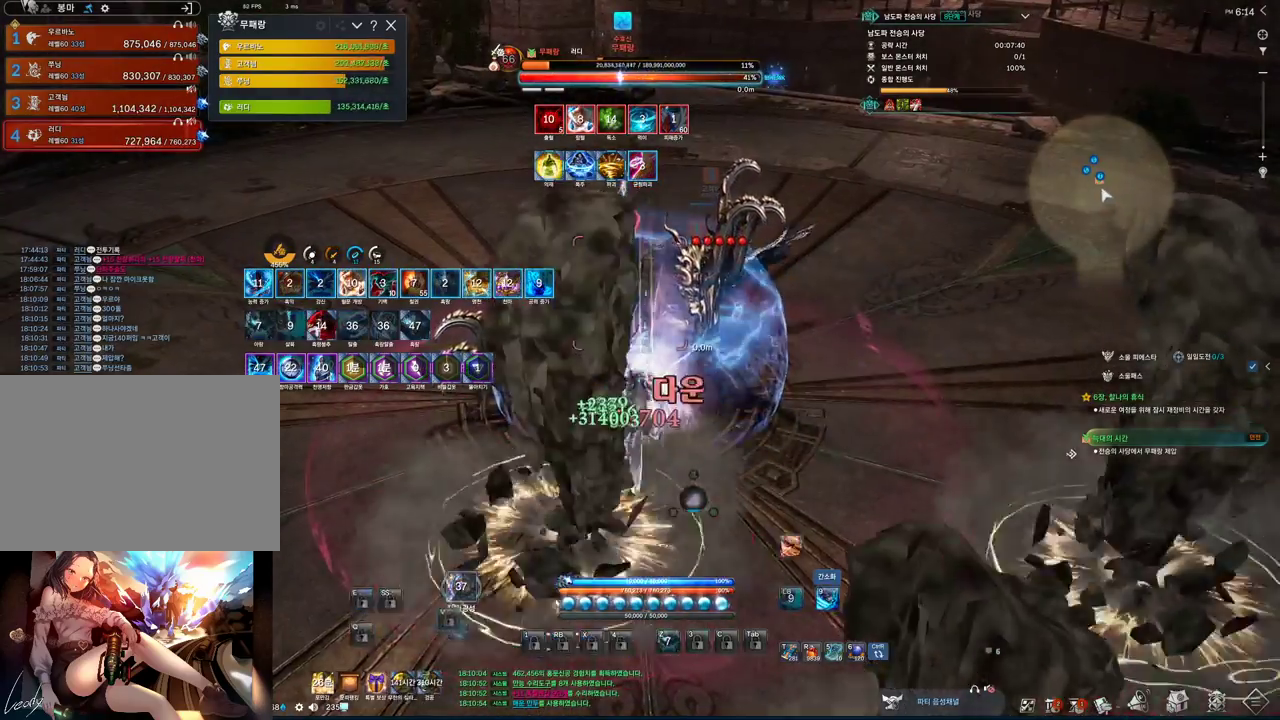
{"keys": ["a"], "mouse": [], "events": []}
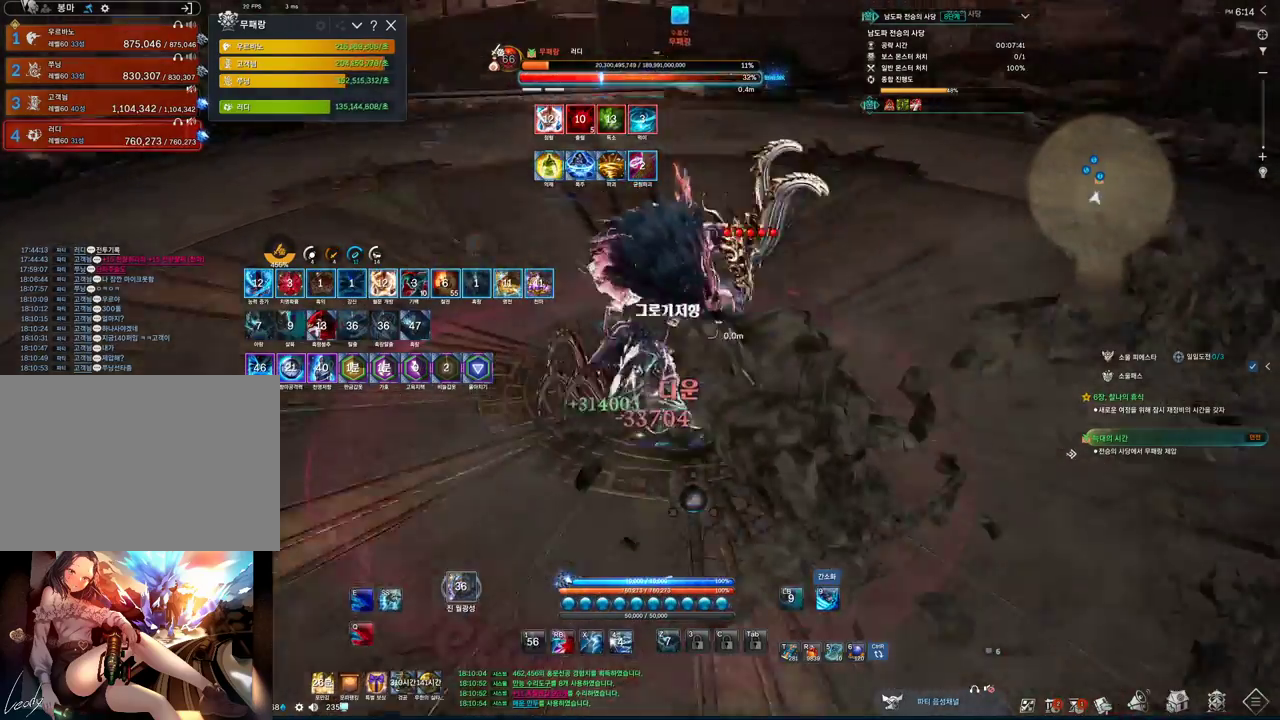
{"keys": ["2", "a"], "mouse": [], "events": [[33, "2", "down"], [100, "a", "up"], [233, "s", "down"], [433, "a", "down"], [466, "s", "up"]]}
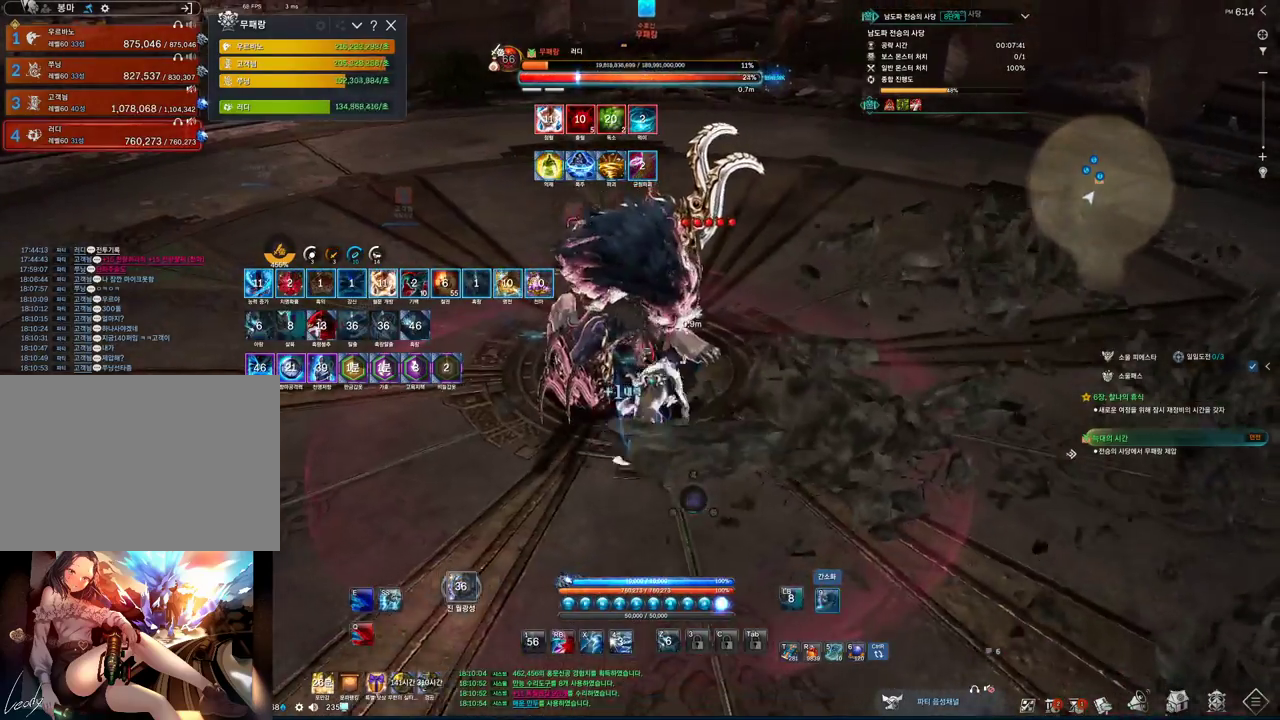
{"keys": [], "mouse": [], "events": [[233, "a", "up"], [300, "2", "up"]]}
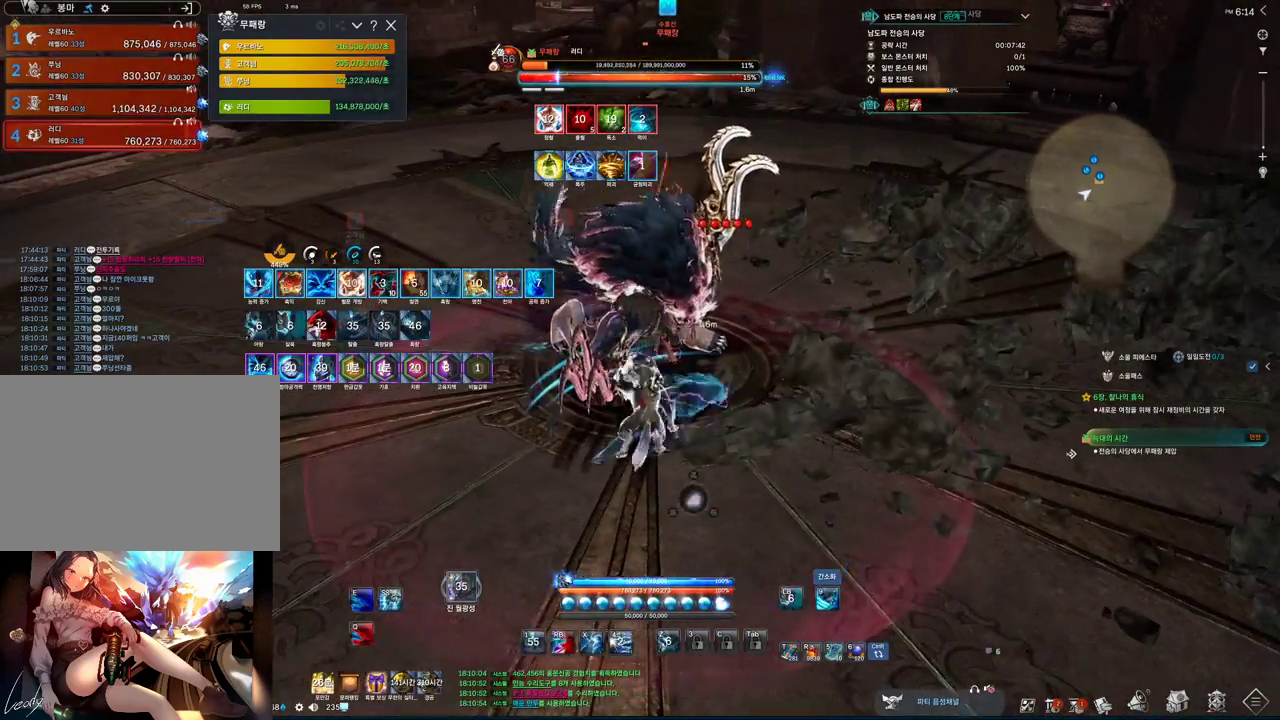
{"keys": [], "mouse": [], "events": [[133, "4", "down"], [233, "4", "up"], [266, "mouse_left", "down"], [400, "mouse_left", "up"]]}
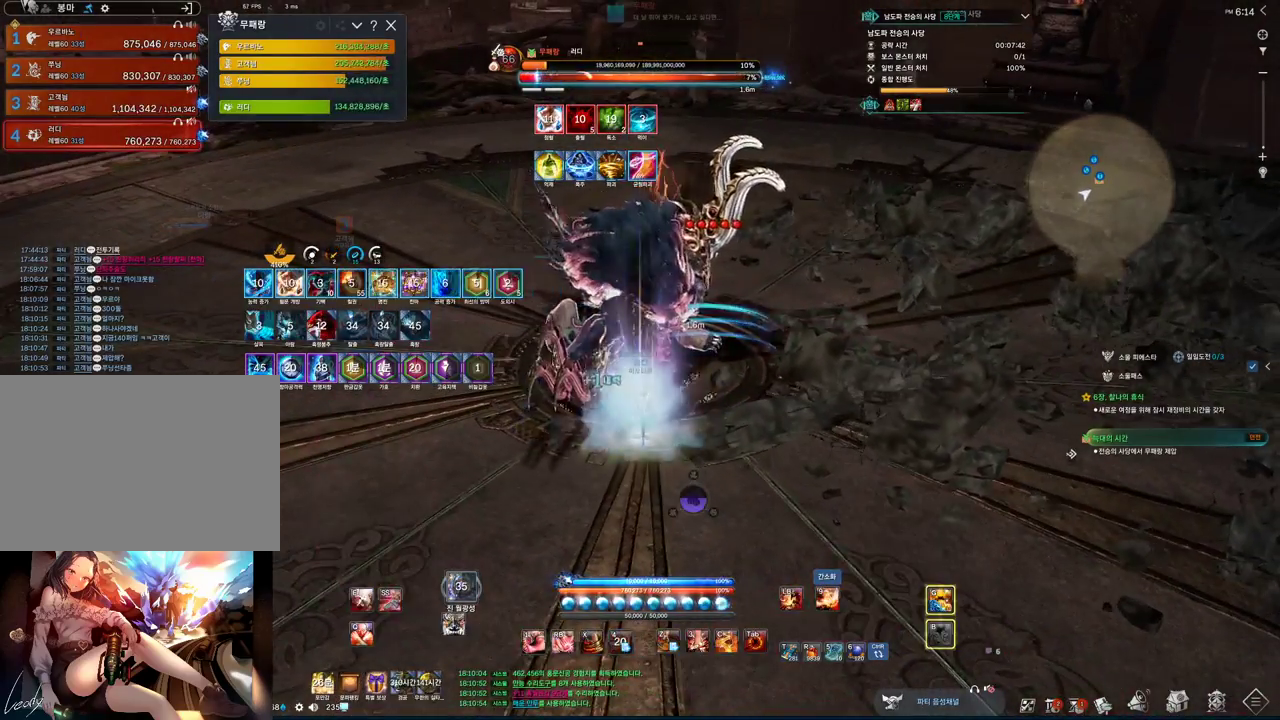
{"keys": [], "mouse": [], "events": [[133, "v", "down"], [366, "v", "up"]]}
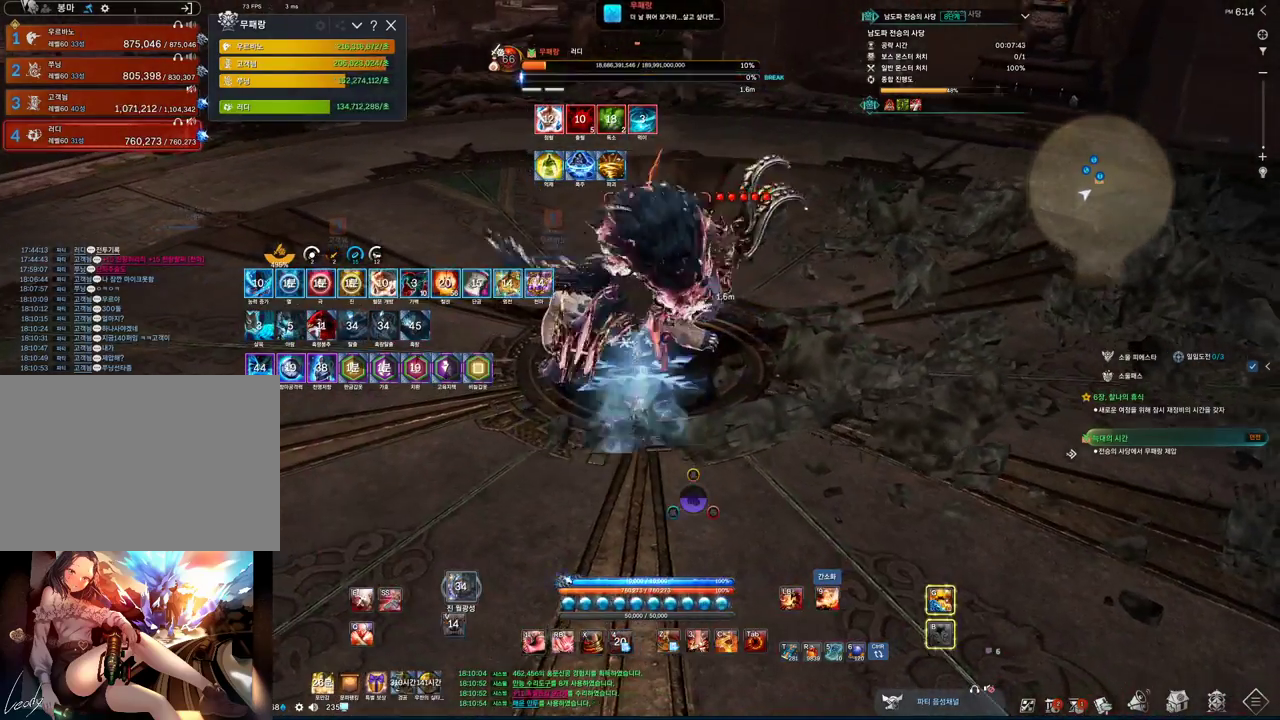
{"keys": [], "mouse": [], "events": [[66, "1", "down"], [200, "1", "up"], [300, "4", "down"], [400, "4", "up"]]}
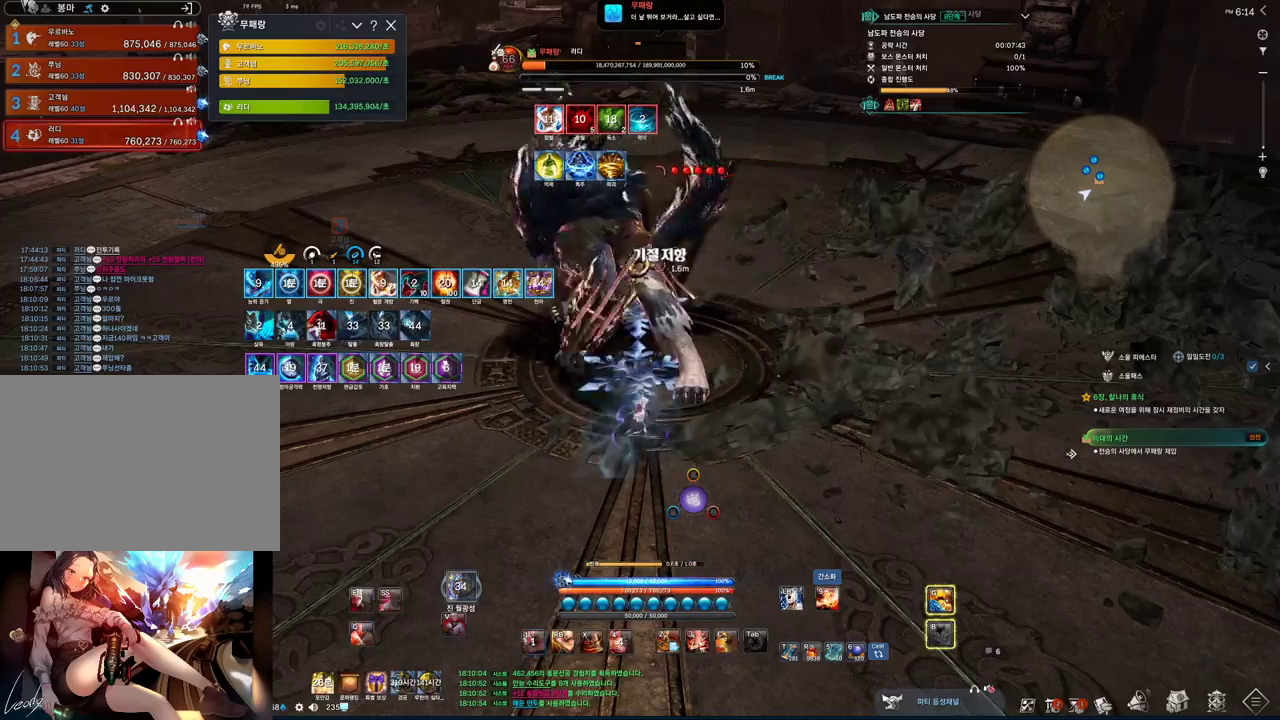
{"keys": ["3"], "mouse": [], "events": [[400, "3", "down"]]}
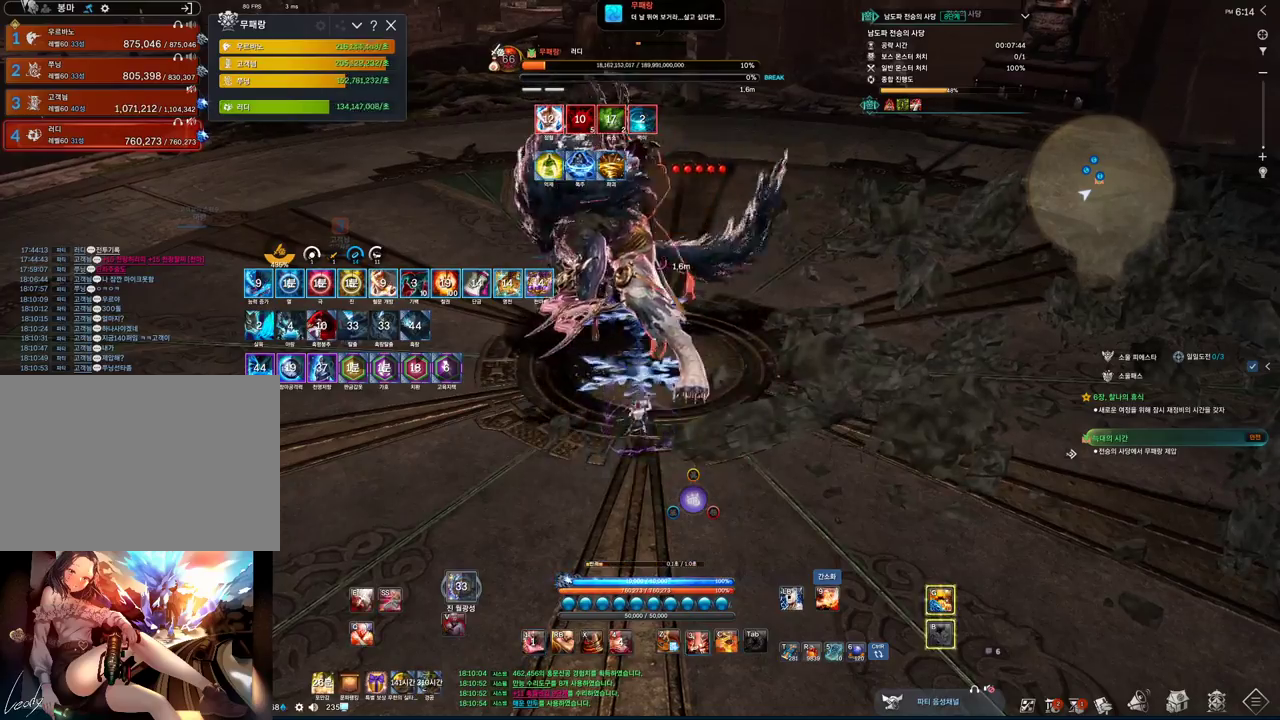
{"keys": [], "mouse": [], "events": [[66, "3", "up"]]}
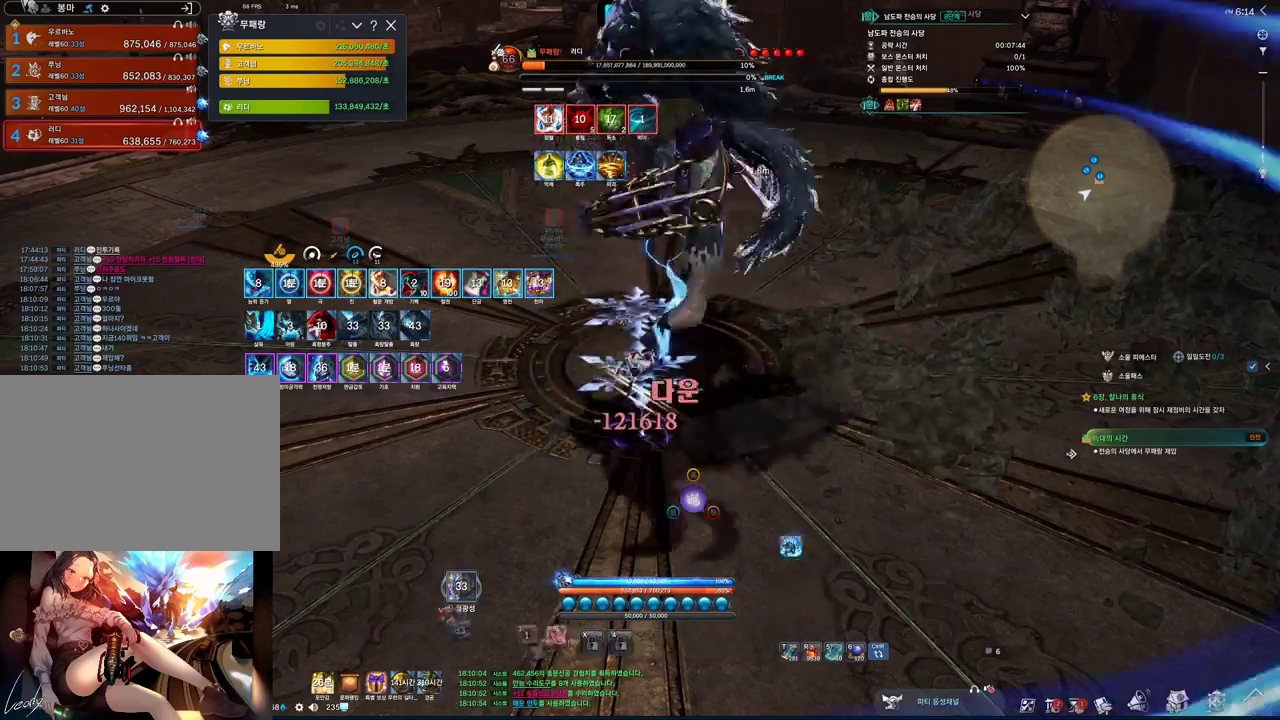
{"keys": ["v"], "mouse": [], "events": [[333, "v", "down"]]}
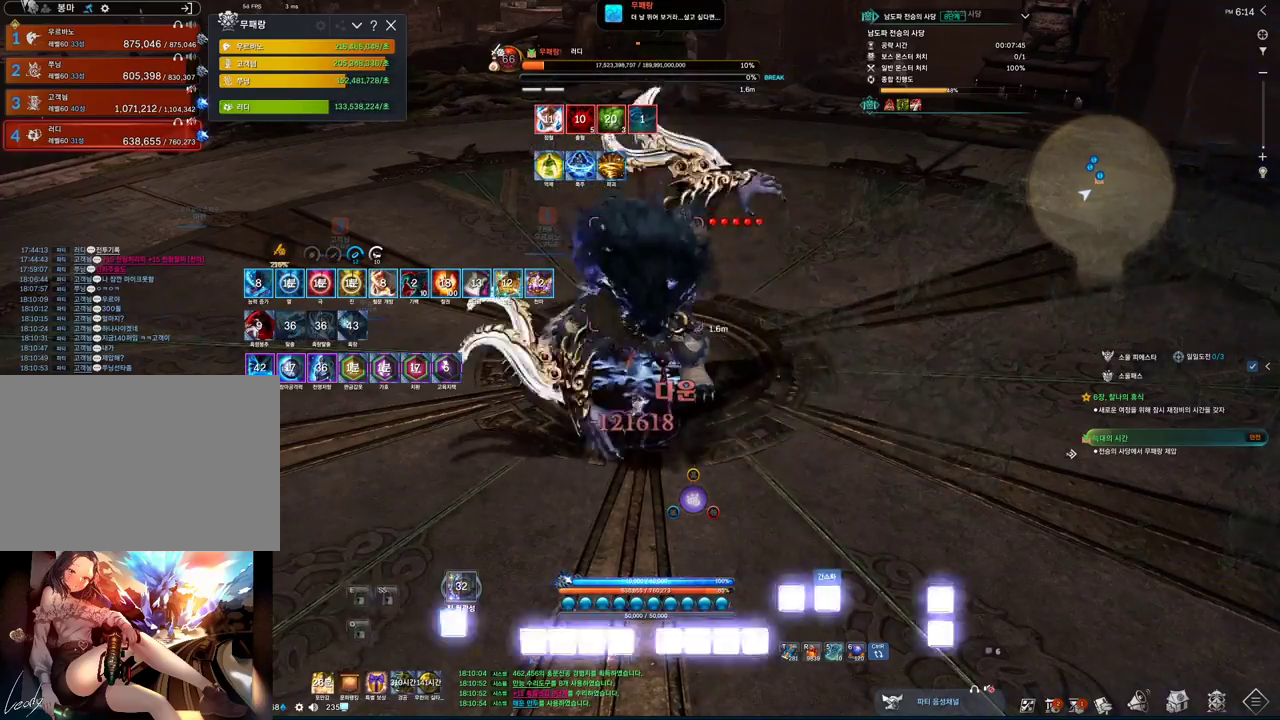
{"keys": ["s"], "mouse": [], "events": [[133, "v", "up"], [266, "s", "down"]]}